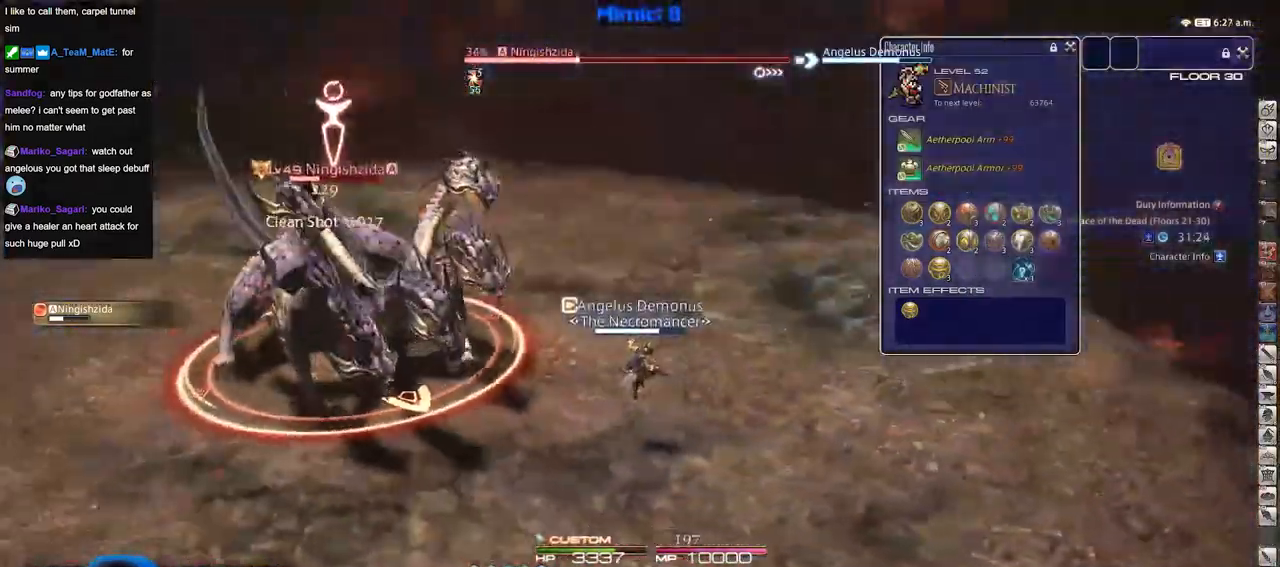
Gameplay with keyboard; each line is a JSON object with the keys held at the frame after it. "events" lists presses ("down") and releases ("up") of "a", "alt_l", "alt_r", "b", "c", "caps_lock", "ctrl_l", "ctrl_r", "d", "down", "e", "escape", "f", "f1", "f10", "f11", "f12", "f2", "f3", "f4", "f5", "f6", "f7", "f8", "f9", "g", "h", "i", "j", "k", "l", "left", "m", "n", "o", "p", "q", "r", "right", "s", "shift", "space", "super", "t", "tab", "u", "up", "v", "w", "x", "y" and "z" between this image and that frame as [ms after this image, input, new state], when the widget could be followed in between. No other keys are recorded. Mouse input is not recorded.
{"keys": ["d"], "events": [[50, "p", "up"]]}
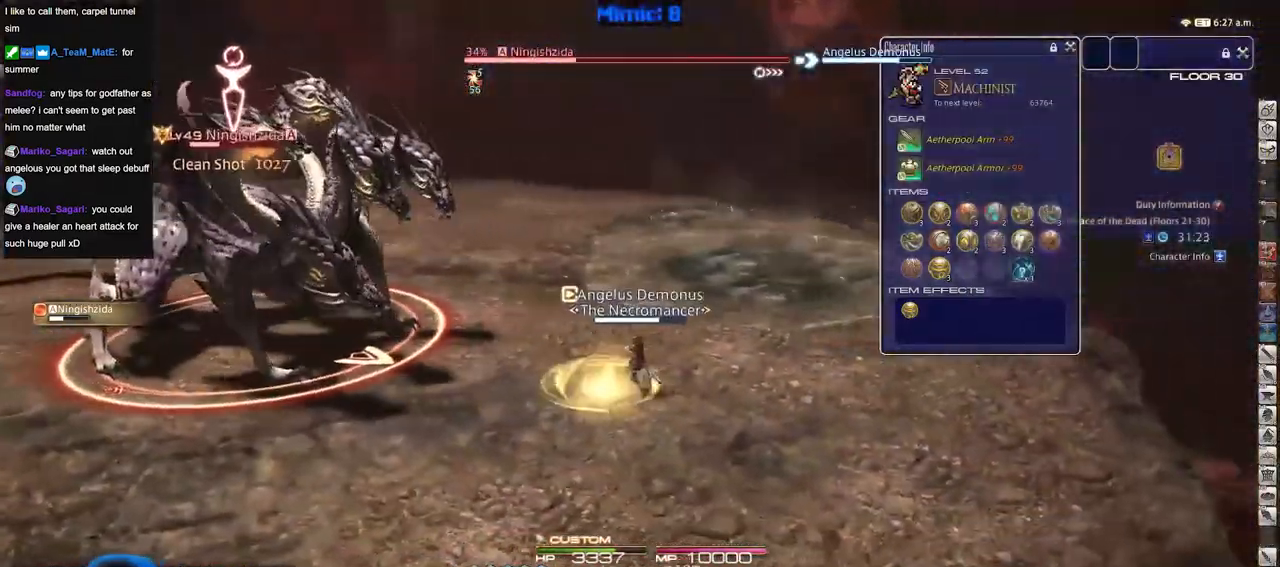
{"keys": ["p", "s"], "events": [[117, "s", "down"], [167, "p", "down"], [500, "d", "up"]]}
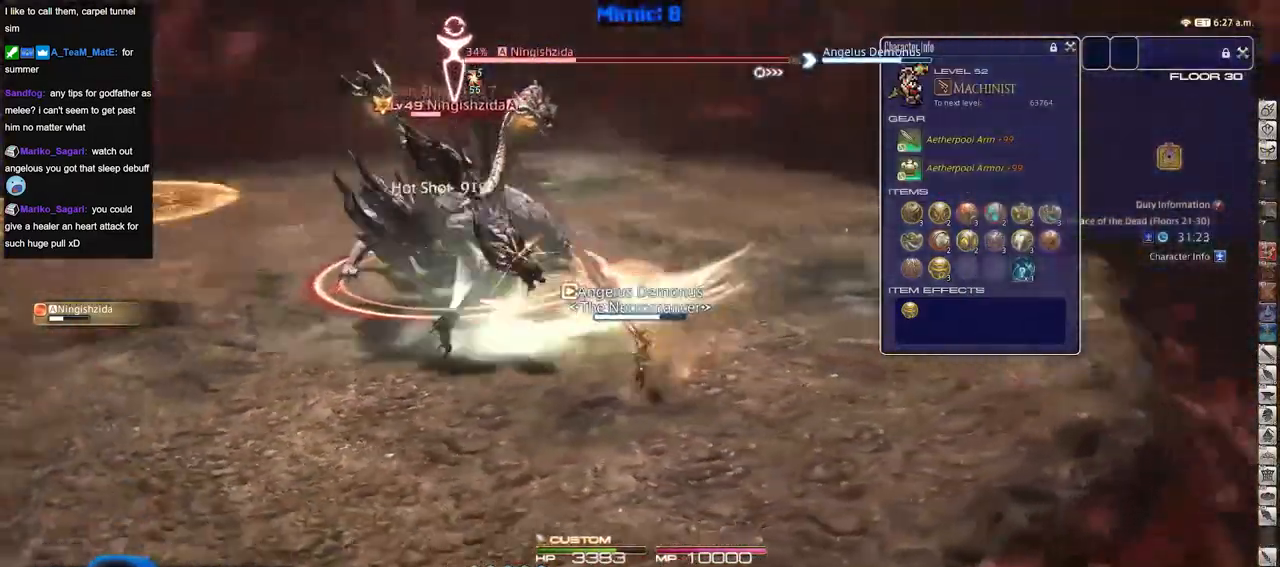
{"keys": ["a", "p", "s"], "events": [[267, "a", "down"]]}
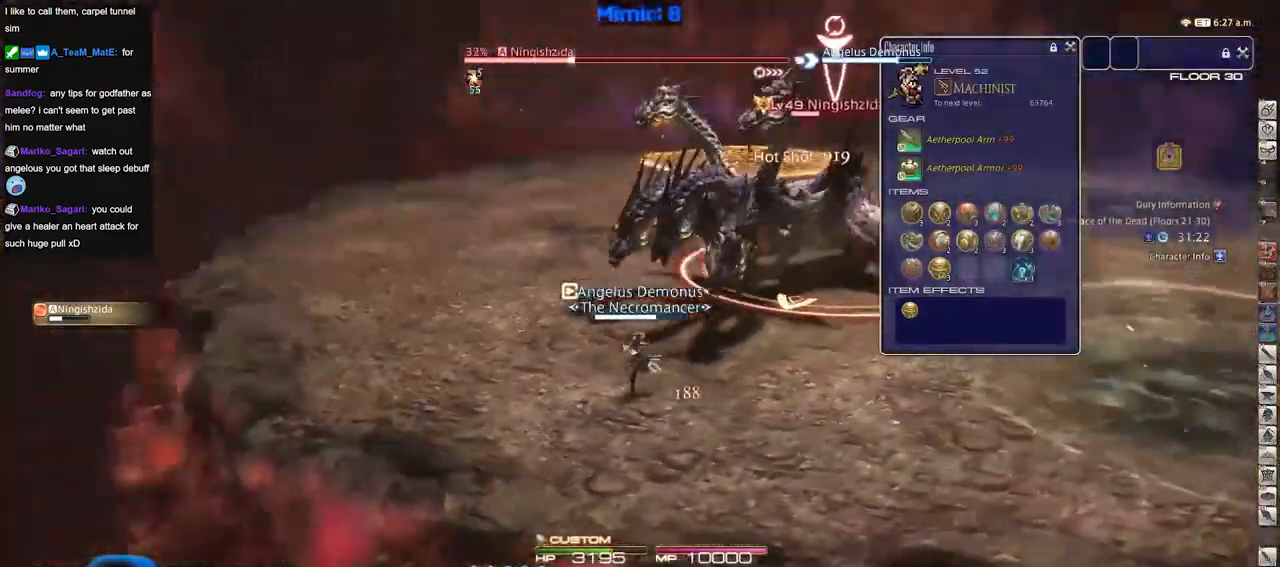
{"keys": ["w"], "events": [[17, "s", "up"], [167, "w", "down"], [267, "p", "up"], [267, "space", "down"], [401, "a", "up"], [401, "space", "up"]]}
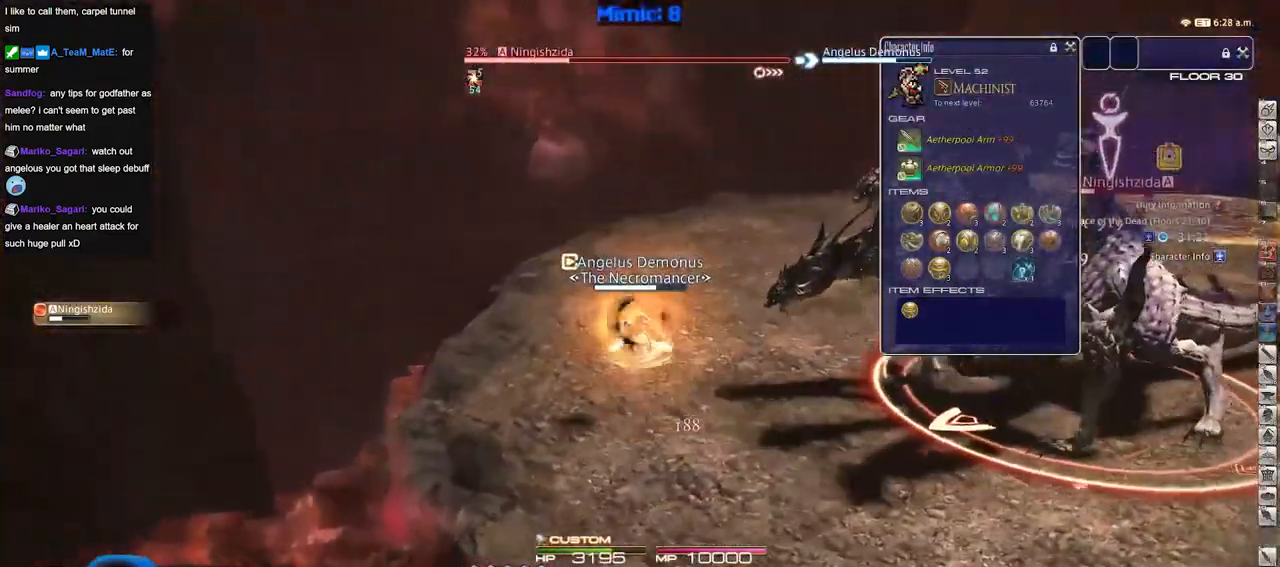
{"keys": ["a", "w"], "events": [[467, "a", "down"]]}
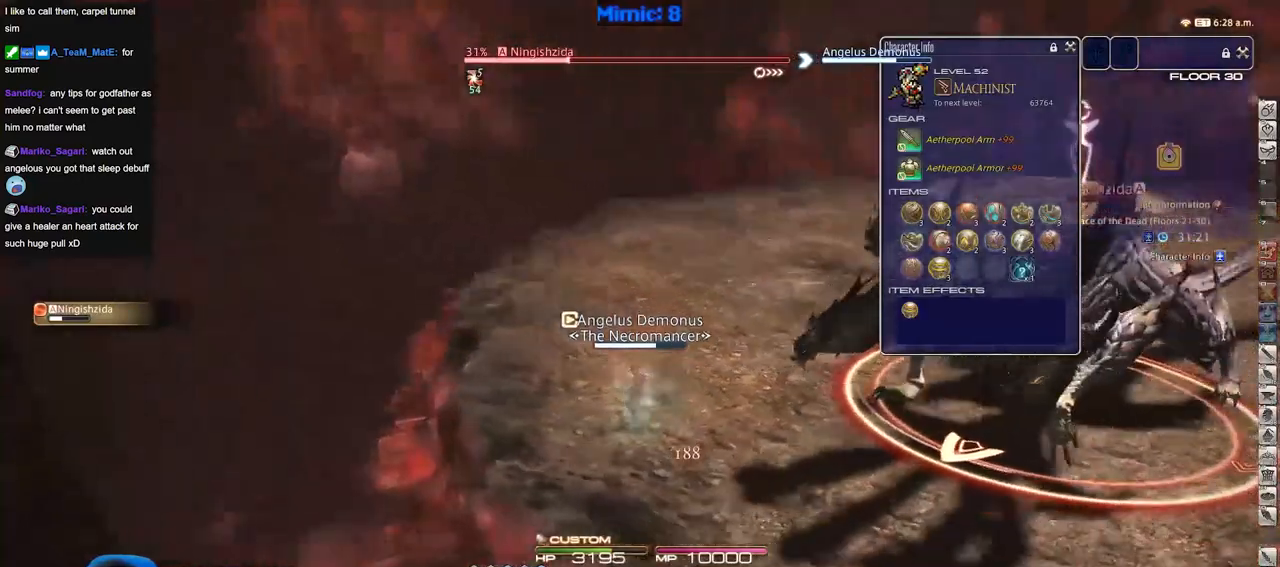
{"keys": ["w"], "events": [[100, "space", "down"], [150, "a", "up"], [200, "space", "up"]]}
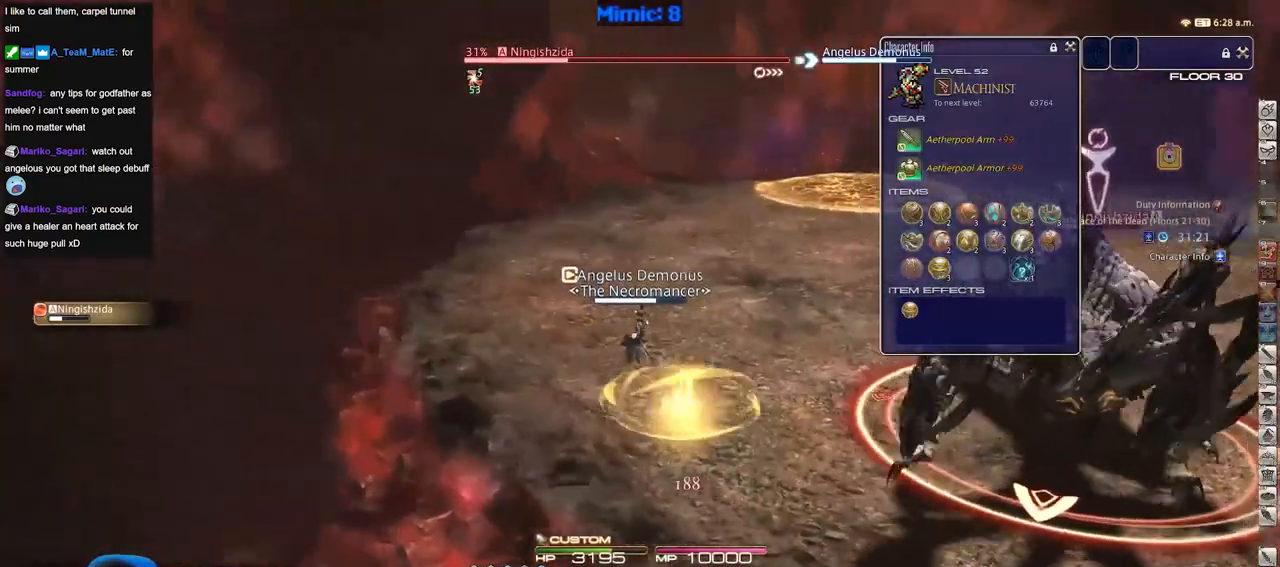
{"keys": ["a", "space", "w"], "events": [[217, "a", "down"], [400, "space", "down"]]}
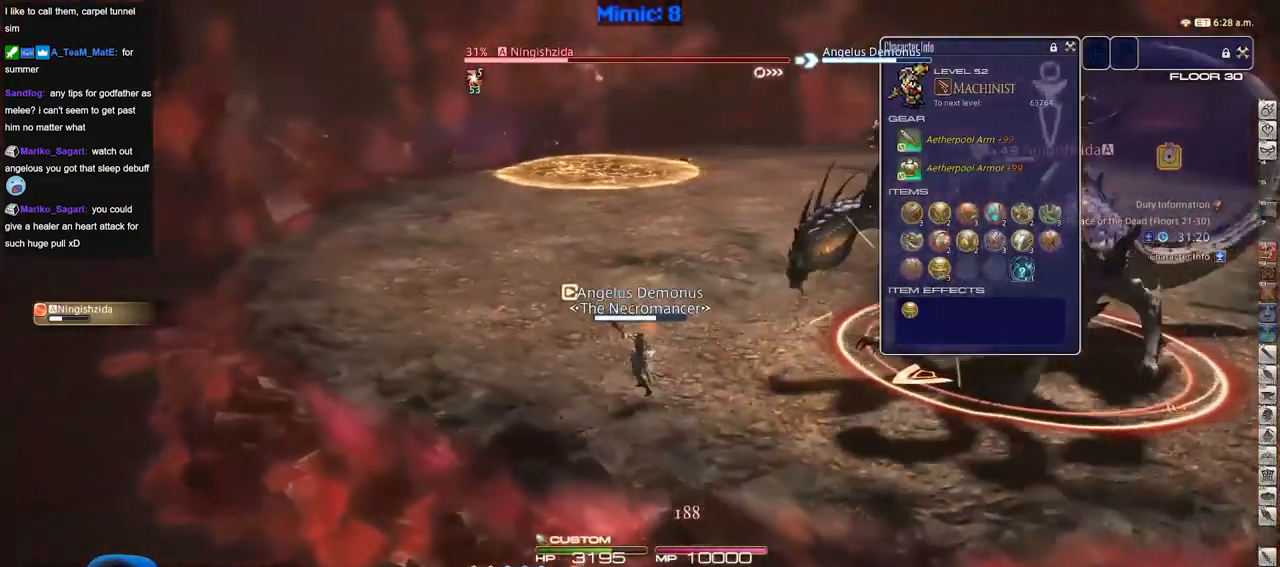
{"keys": ["a", "w"], "events": [[34, "space", "up"]]}
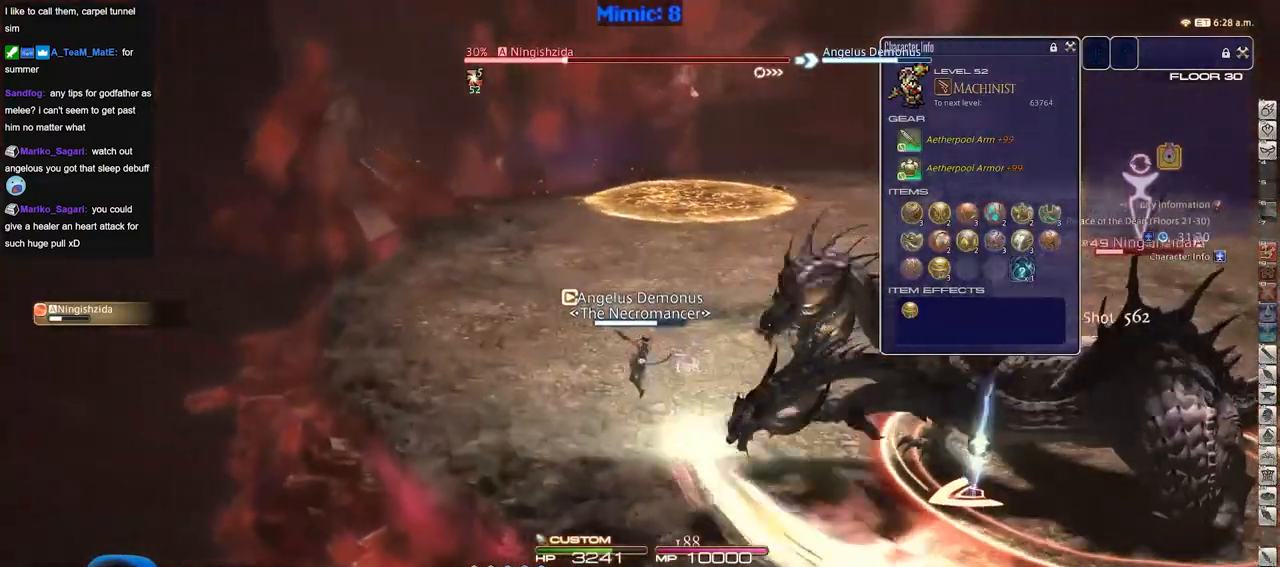
{"keys": ["w"], "events": [[200, "space", "down"], [333, "space", "up"], [383, "a", "up"]]}
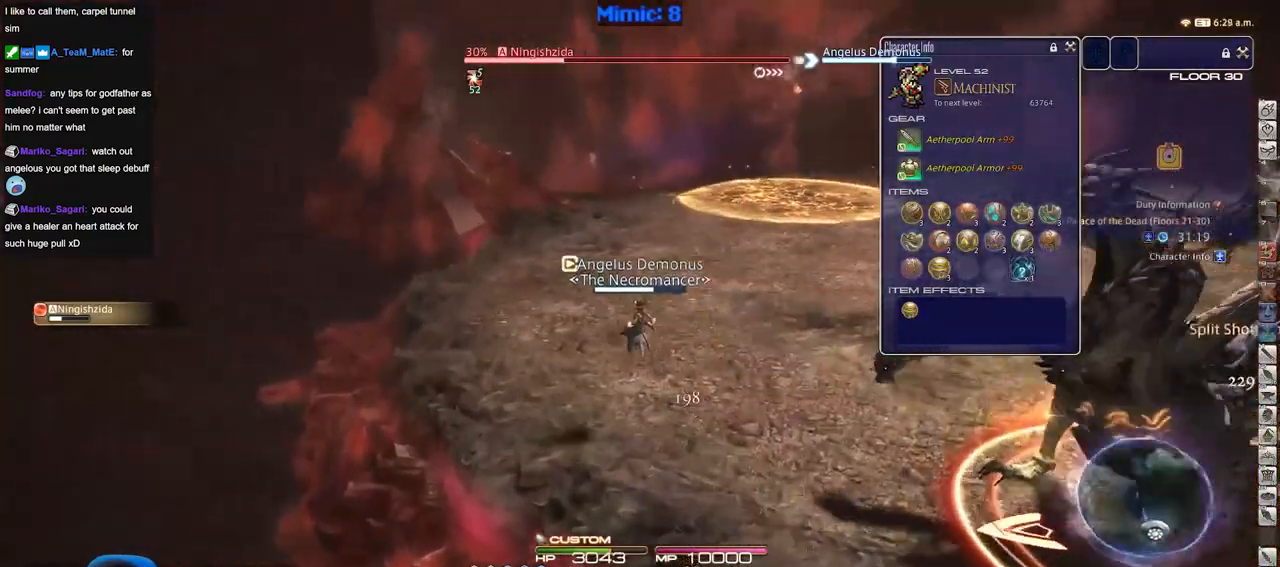
{"keys": ["w"], "events": []}
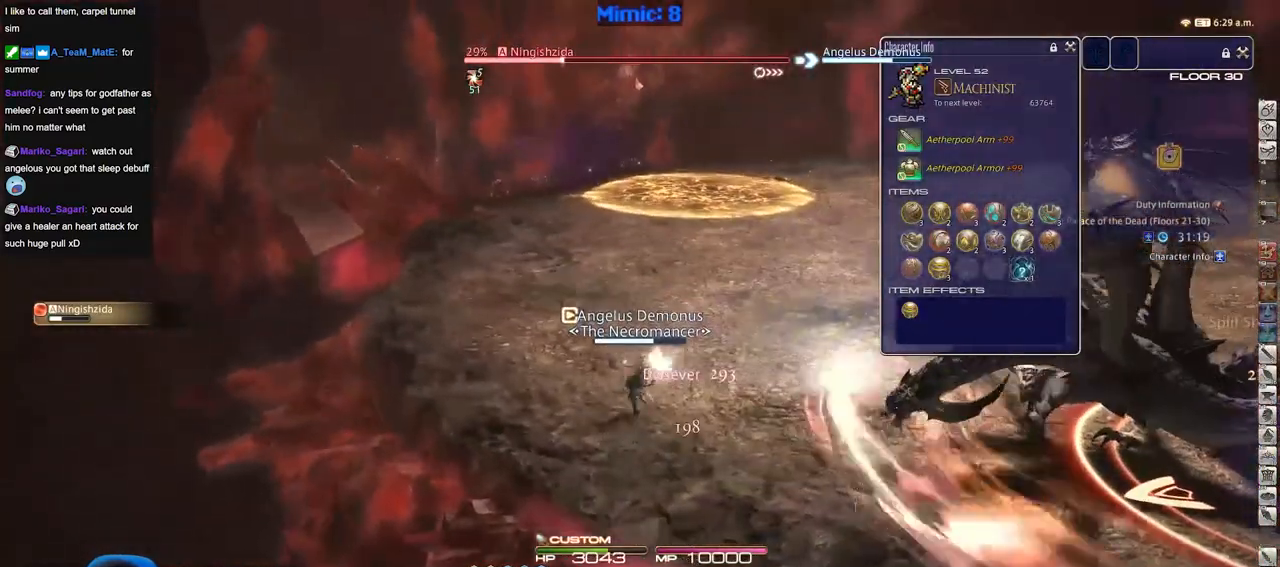
{"keys": ["a", "i", "w"], "events": [[417, "a", "down"], [417, "i", "down"]]}
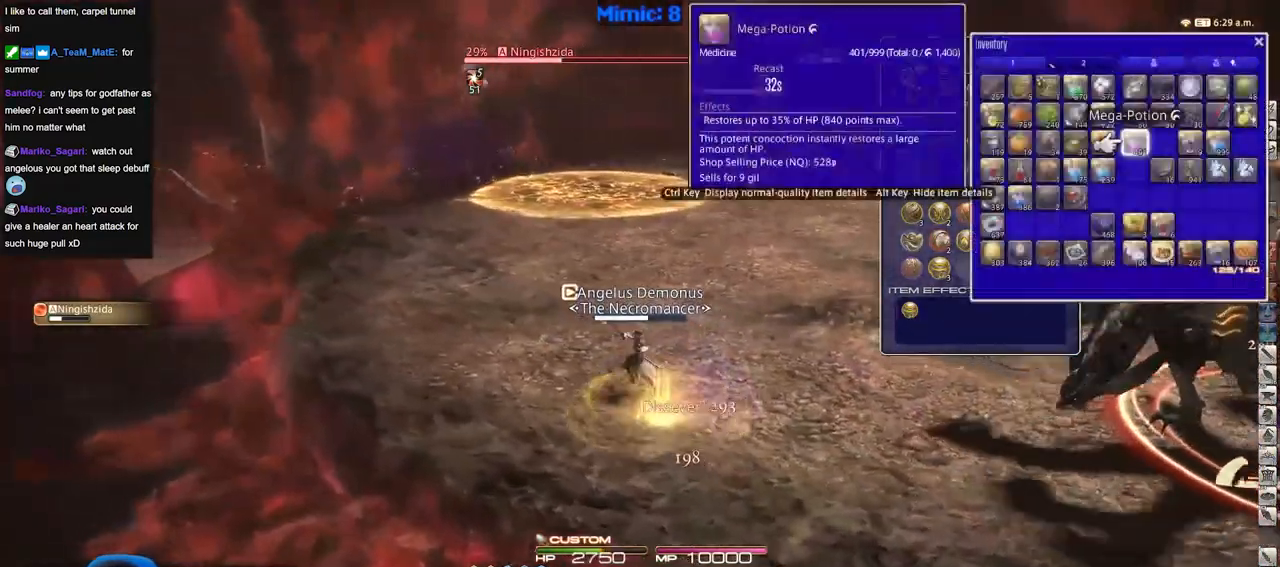
{"keys": ["a", "w"], "events": [[17, "i", "up"]]}
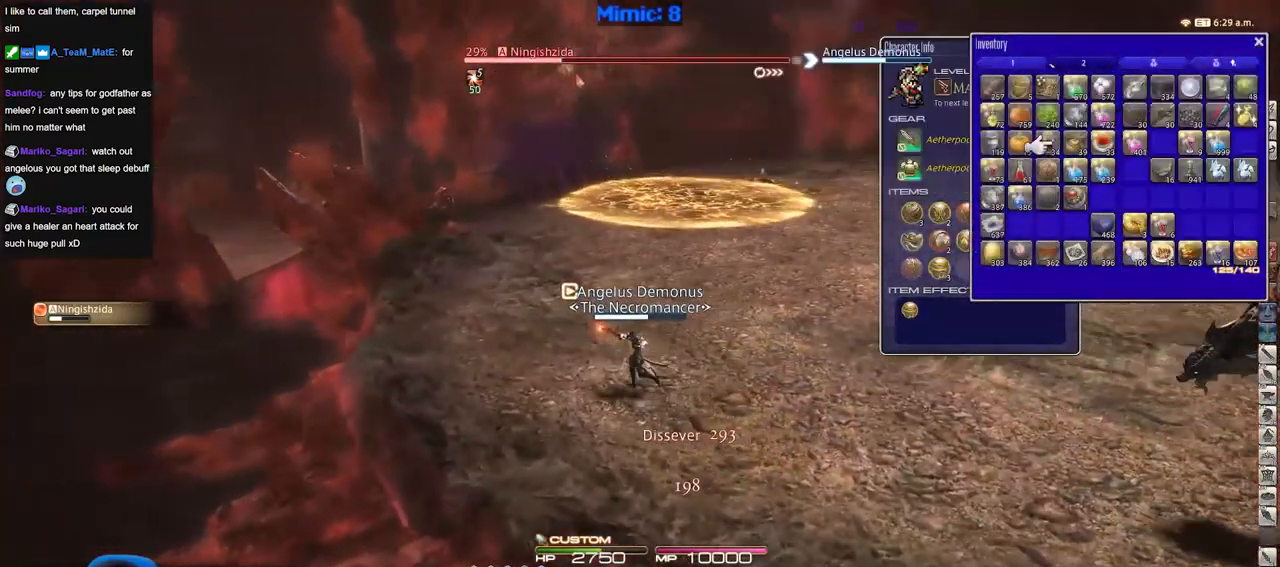
{"keys": ["a", "w"], "events": [[66, "a", "up"], [450, "a", "down"]]}
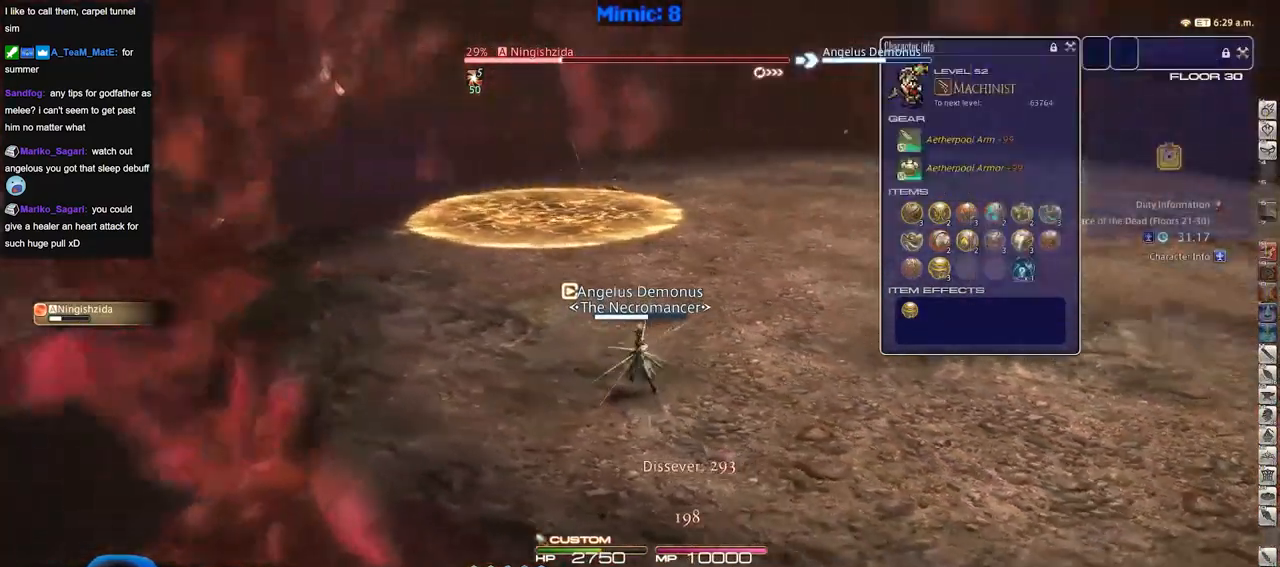
{"keys": ["a", "w"], "events": [[134, "space", "down"], [217, "space", "up"]]}
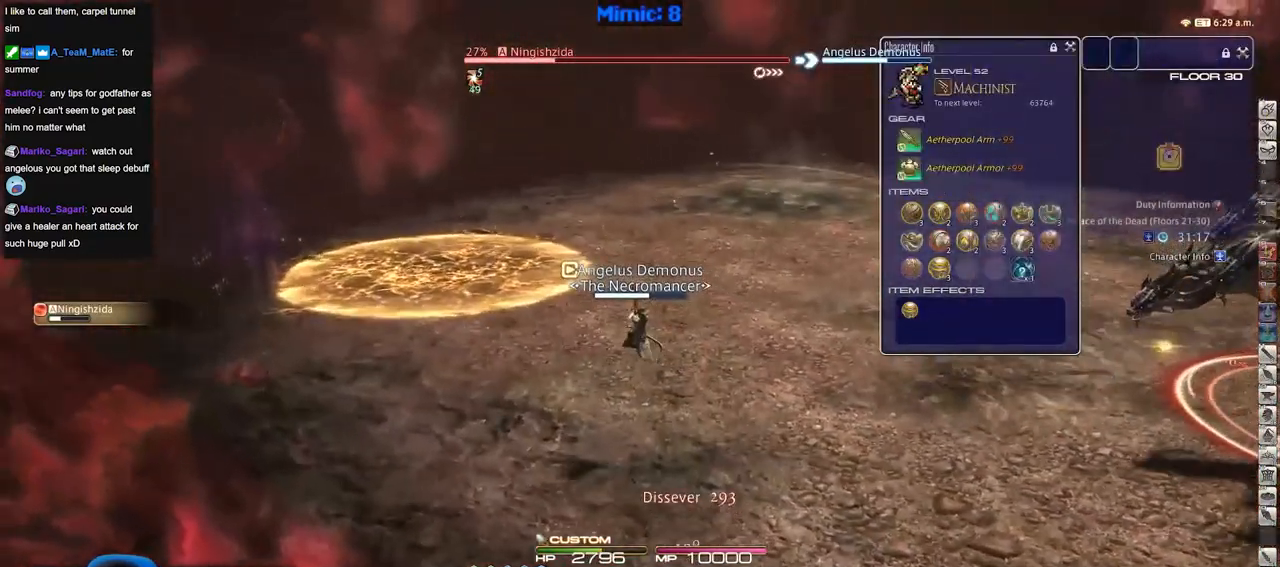
{"keys": ["a", "w"], "events": []}
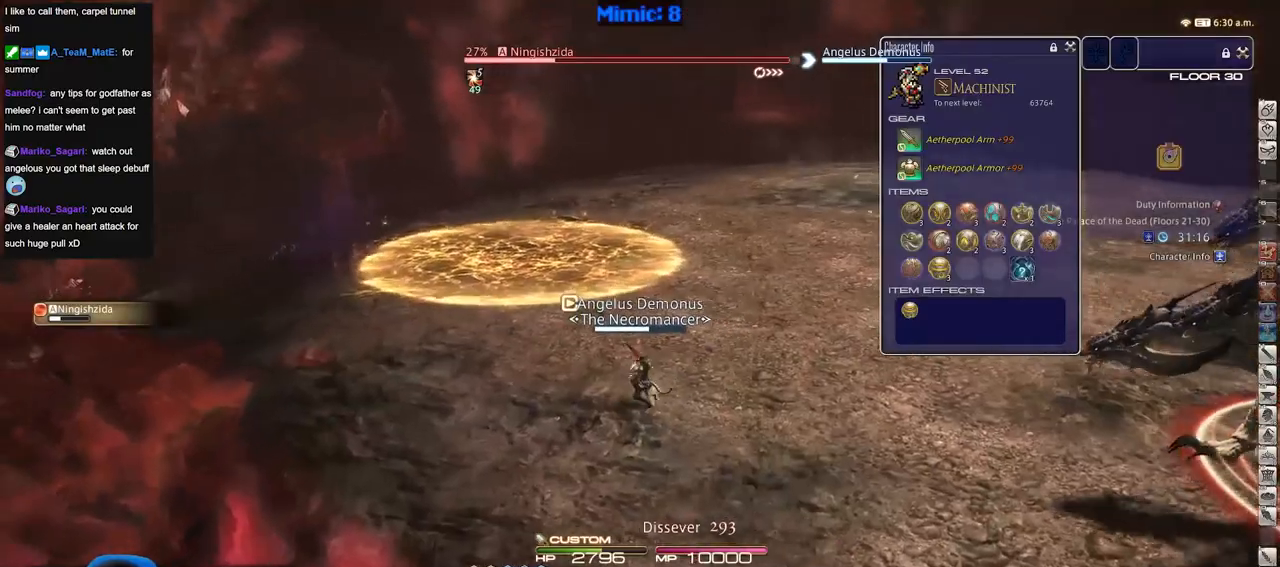
{"keys": ["w"], "events": [[117, "a", "up"], [117, "i", "down"], [217, "i", "up"]]}
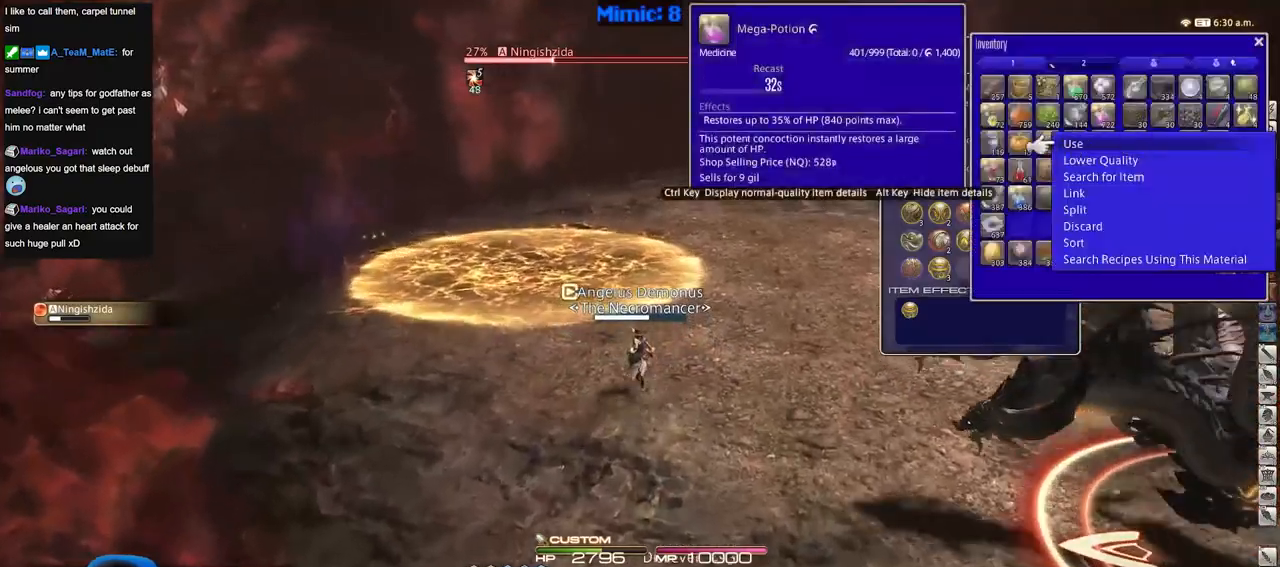
{"keys": ["d", "w"], "events": [[183, "d", "down"], [317, "space", "down"], [417, "space", "up"]]}
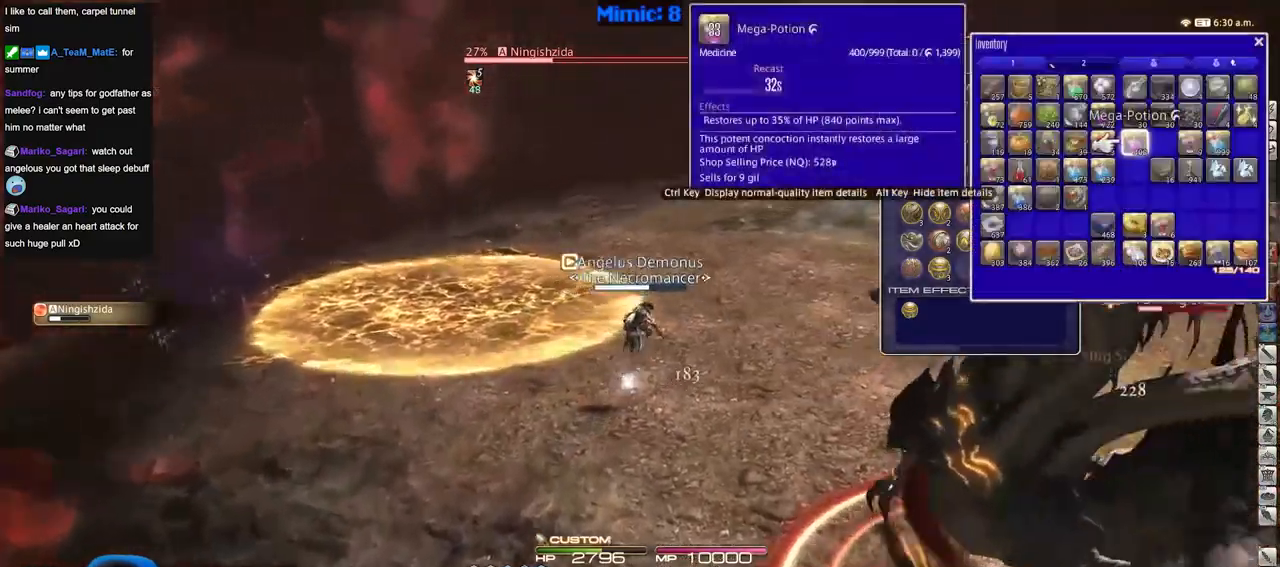
{"keys": ["d", "p", "w"], "events": [[484, "p", "down"]]}
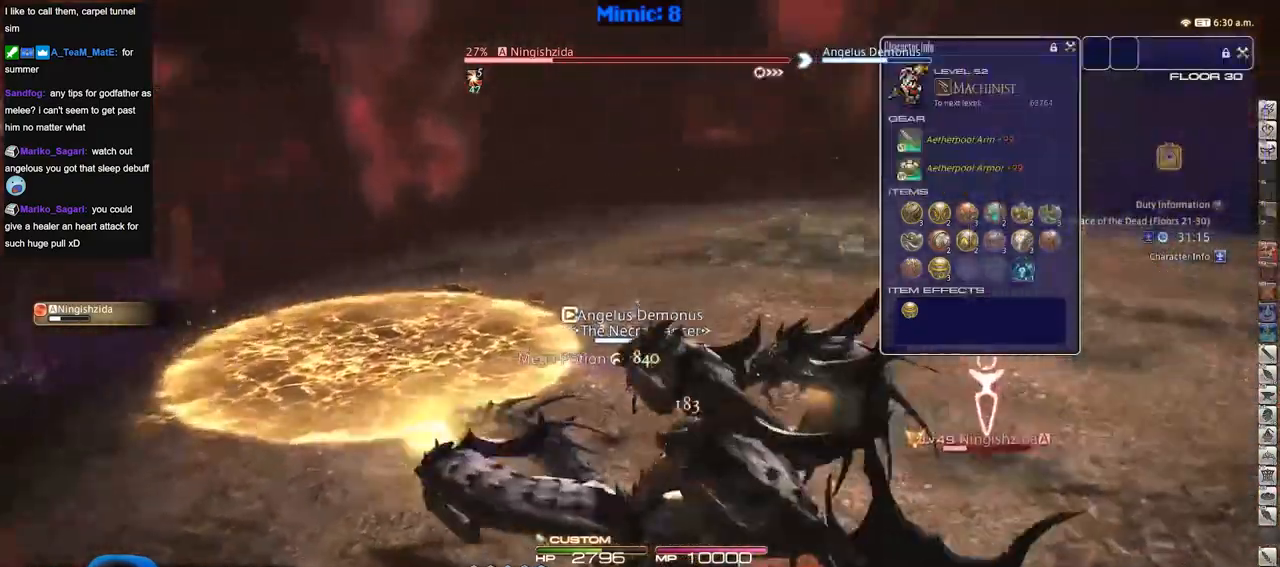
{"keys": ["p", "w"], "events": [[300, "d", "up"]]}
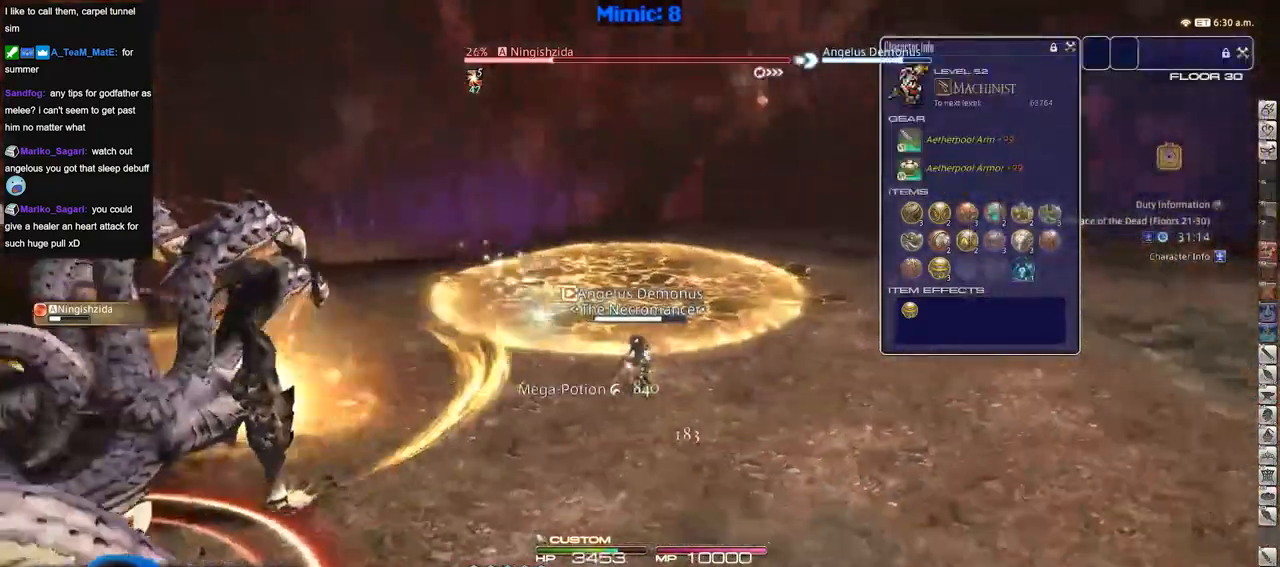
{"keys": ["d", "p", "s"], "events": [[50, "w", "up"], [84, "d", "down"], [467, "s", "down"]]}
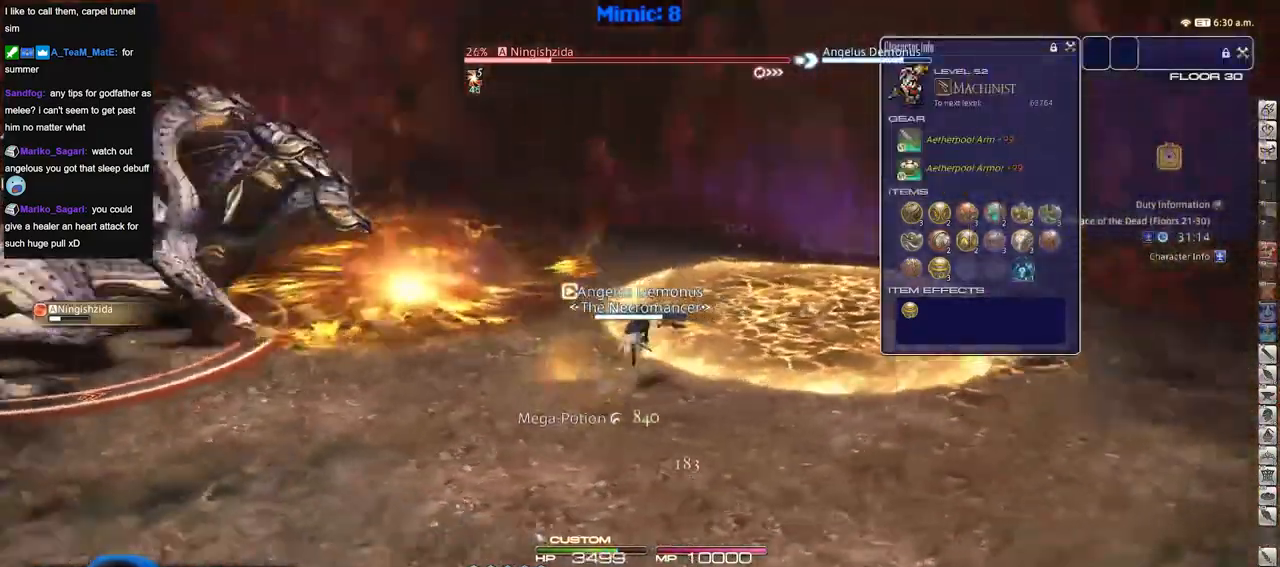
{"keys": ["p", "s"], "events": [[433, "d", "up"]]}
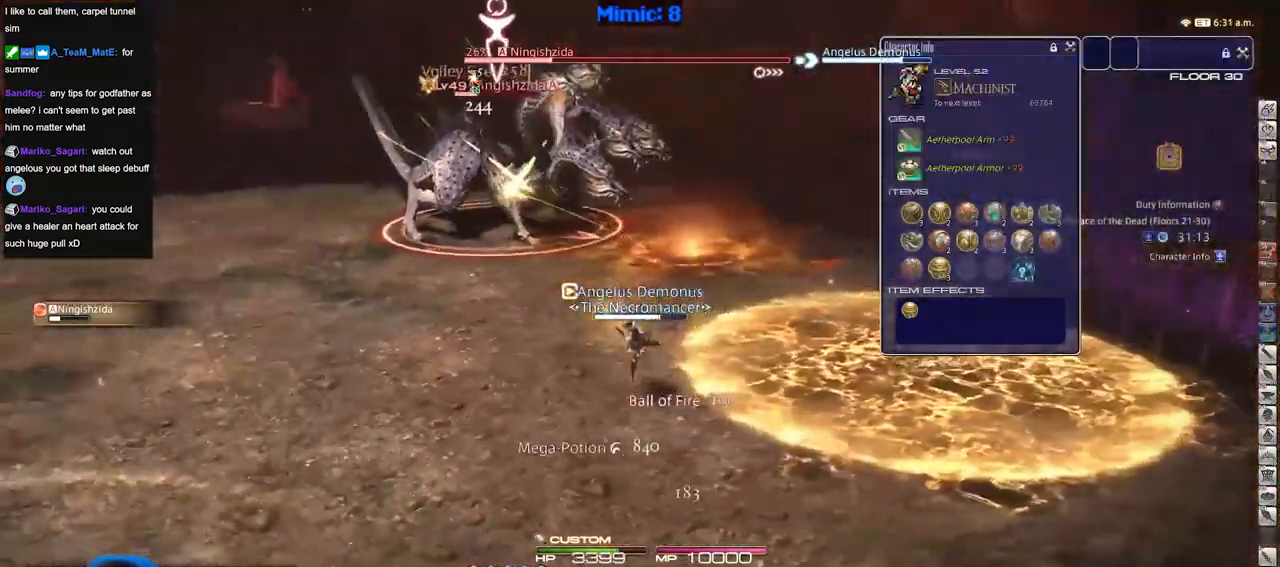
{"keys": ["a", "p", "s"], "events": [[117, "p", "up"], [451, "p", "down"], [484, "a", "down"]]}
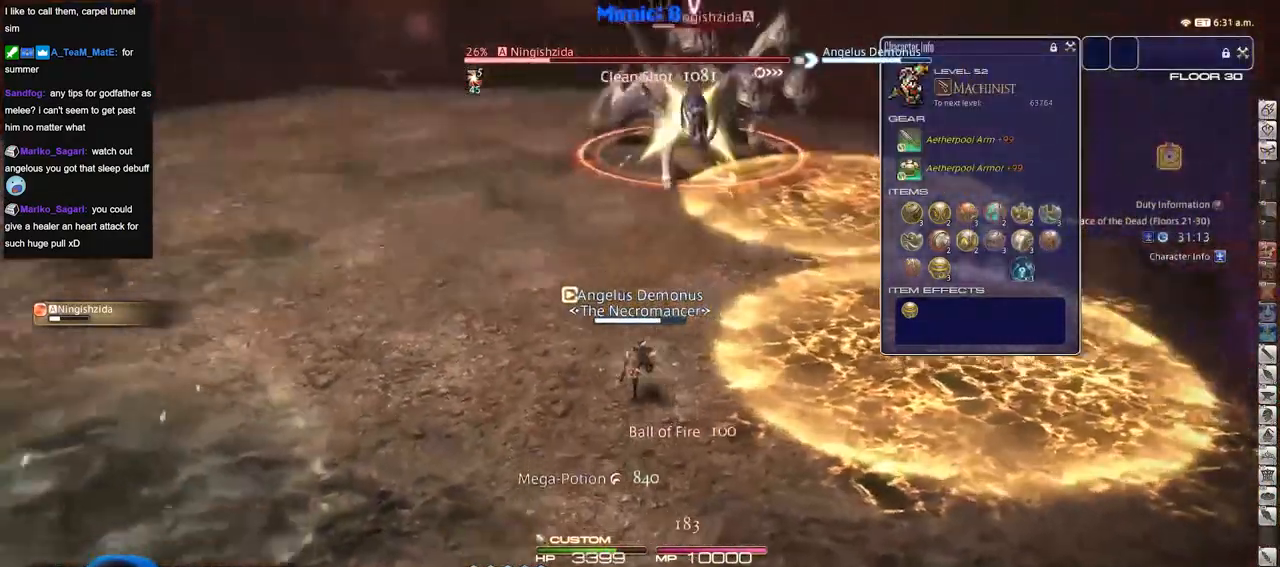
{"keys": ["s"], "events": [[83, "p", "up"], [133, "a", "up"]]}
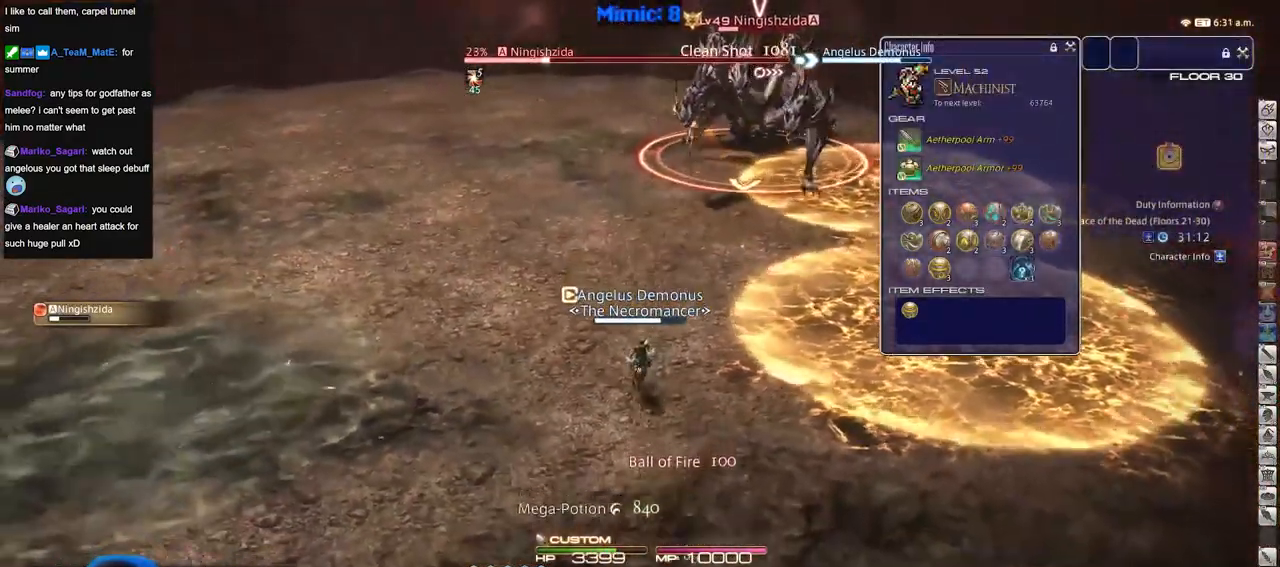
{"keys": ["a", "s"], "events": [[317, "a", "down"]]}